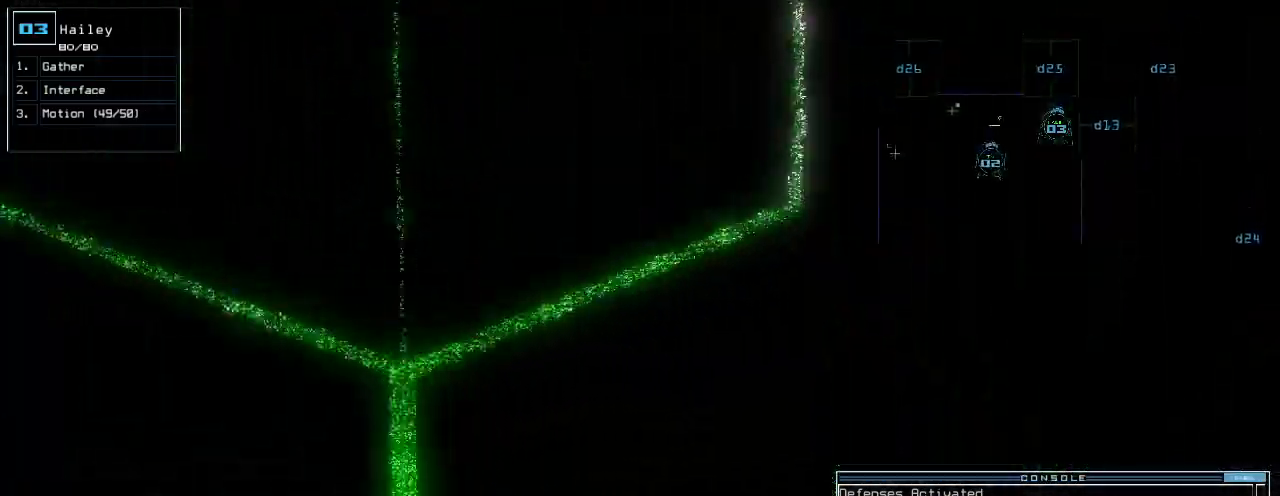
Gameplay with keyboard; each line is a JSON object with the keys held at the frame after it. "events" lists presses ("down") and releases ("up") of ".", "0", "1", "2", "3", "4", "5", "6", "7", "8", "9", "a", "b", "backspace", "c", "caps_lock", "comma", "ctrl_l", "ctrl_r", "d", "down", "e", "equals", "escape", "f", "f12", "g", "h", "i", "j", "k", "l", "left", "m", "minus", "n", "o", "p", "q", "quote", "r", "return", "right", "s", "semicolon", "shift_l", "shift_r", "space", "t", "tab", "tilde", "u", "up", "v", "w", "x", "y" and "z" between this image and that frame as [ms after this image, input, new state], when the widget could be followed in between. No other keys are recorded. Mouse input is not recorded.
{"keys": ["up"], "events": [[20, "5", "down"], [100, "return", "down"], [120, "5", "up"], [140, "return", "up"], [280, "up", "down"]]}
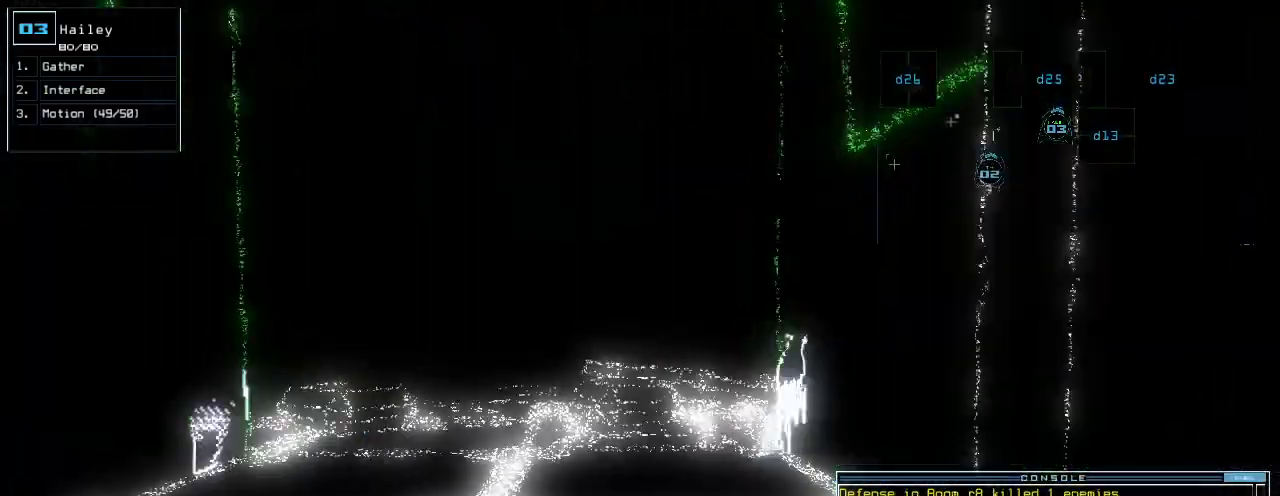
{"keys": ["up"]}
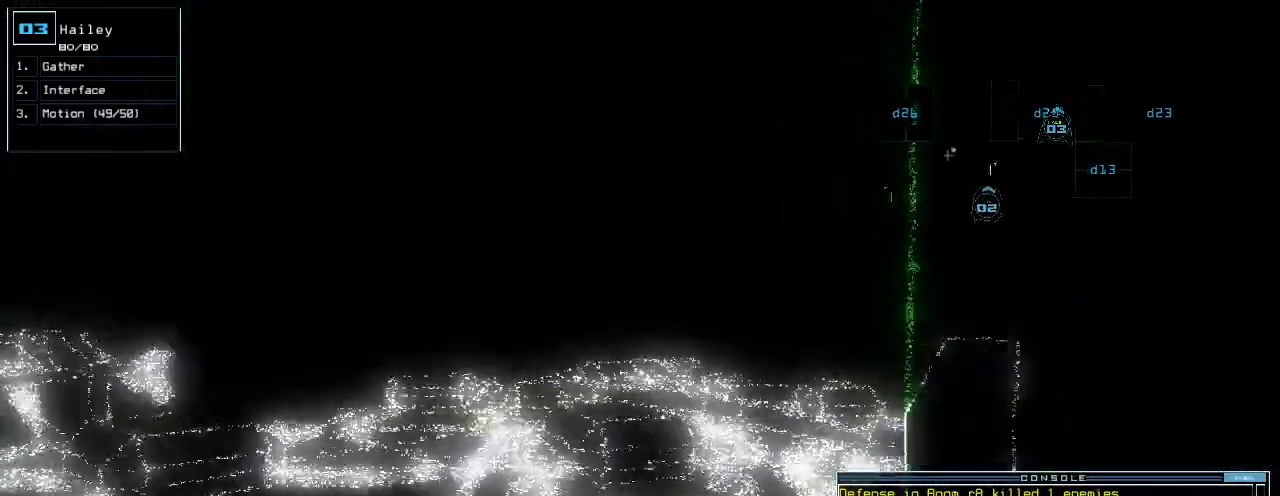
{"keys": [], "events": [[20, "up", "up"]]}
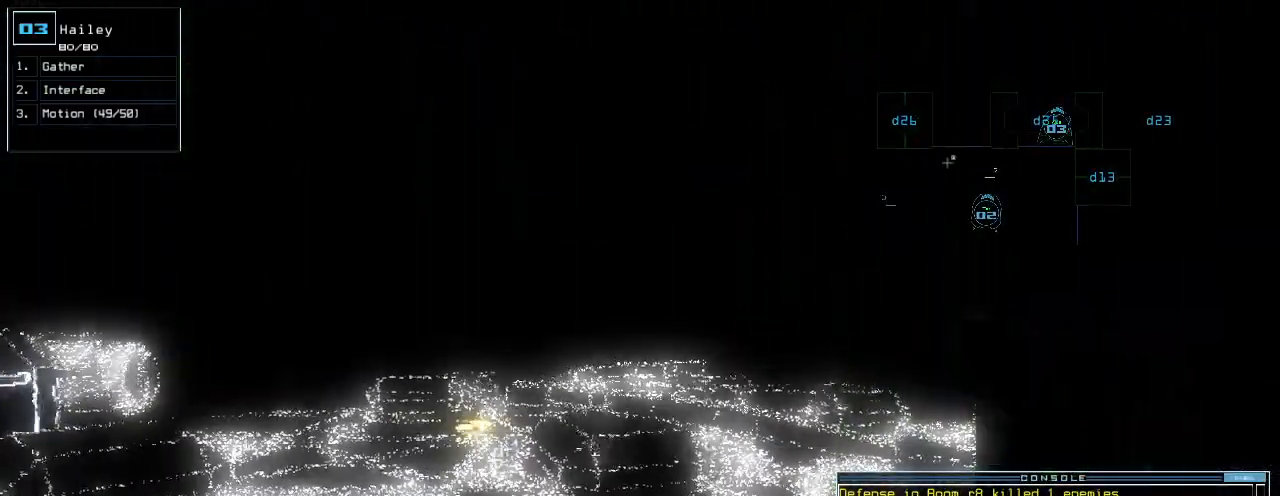
{"keys": [], "events": [[380, "up", "down"], [460, "up", "up"]]}
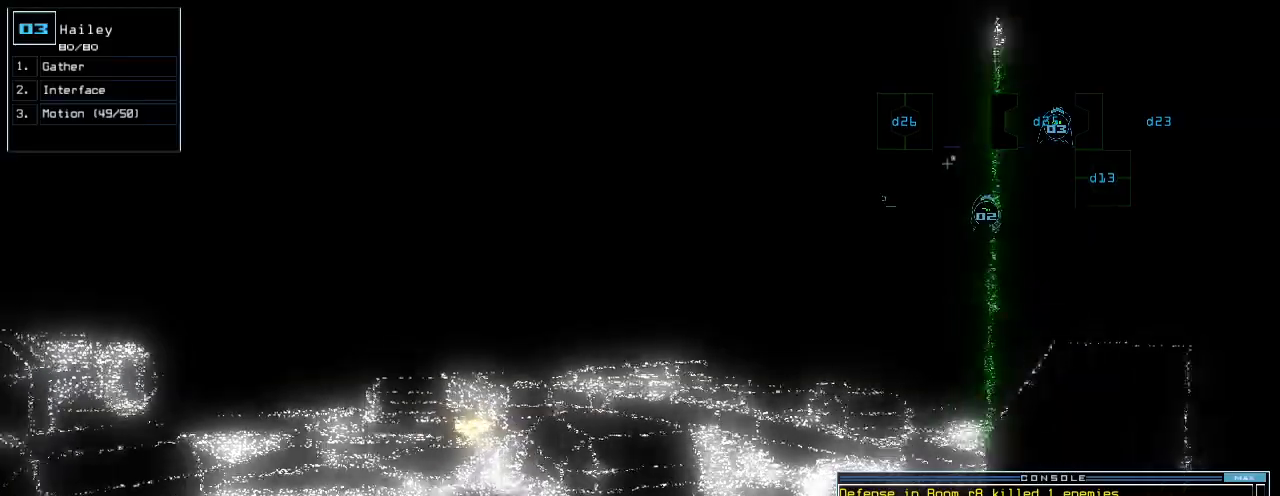
{"keys": [], "events": []}
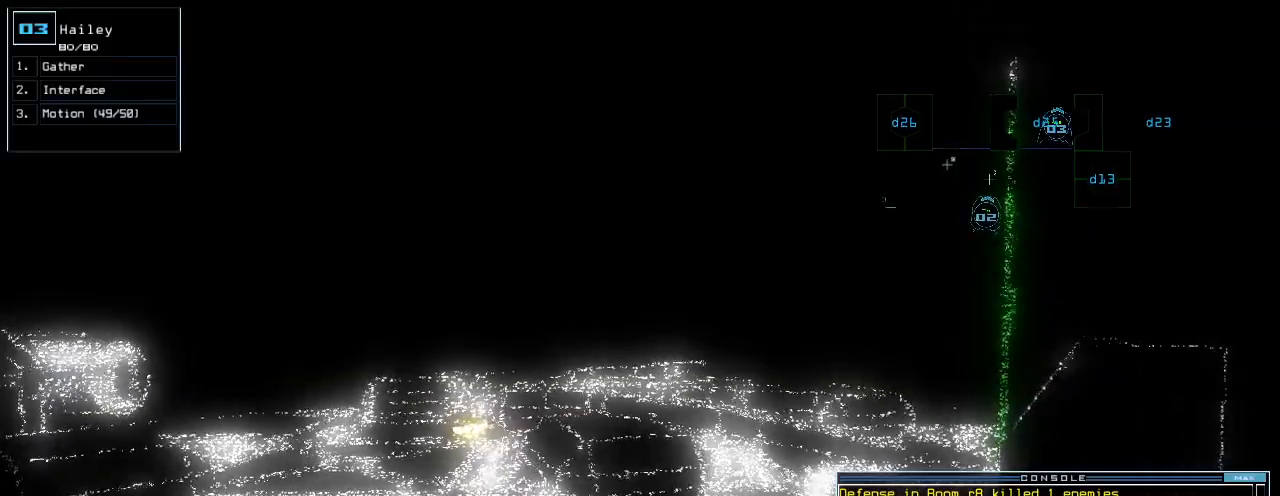
{"keys": [], "events": [[280, "up", "down"], [340, "up", "up"]]}
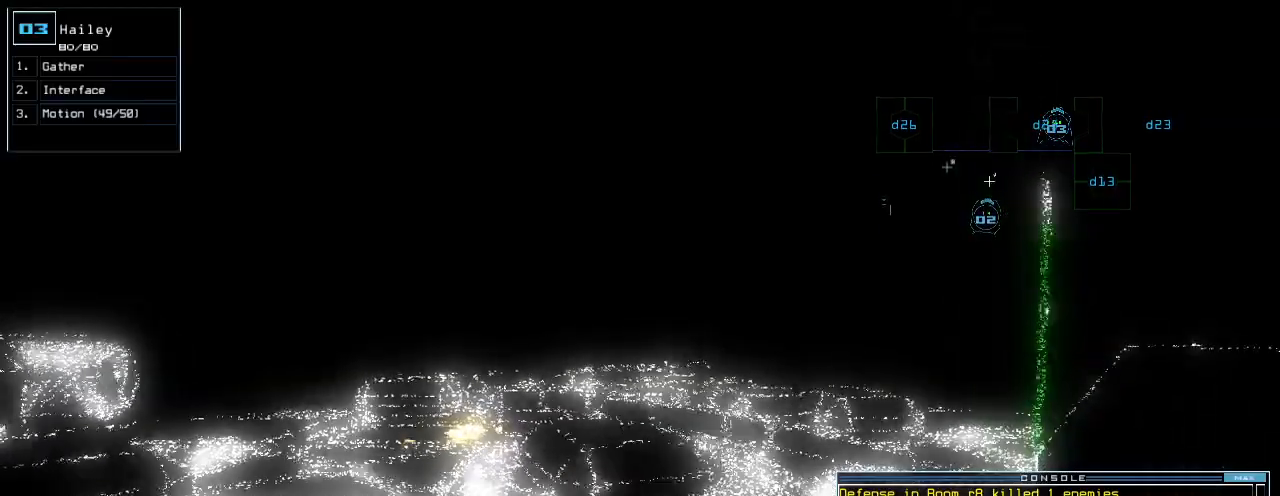
{"keys": [], "events": []}
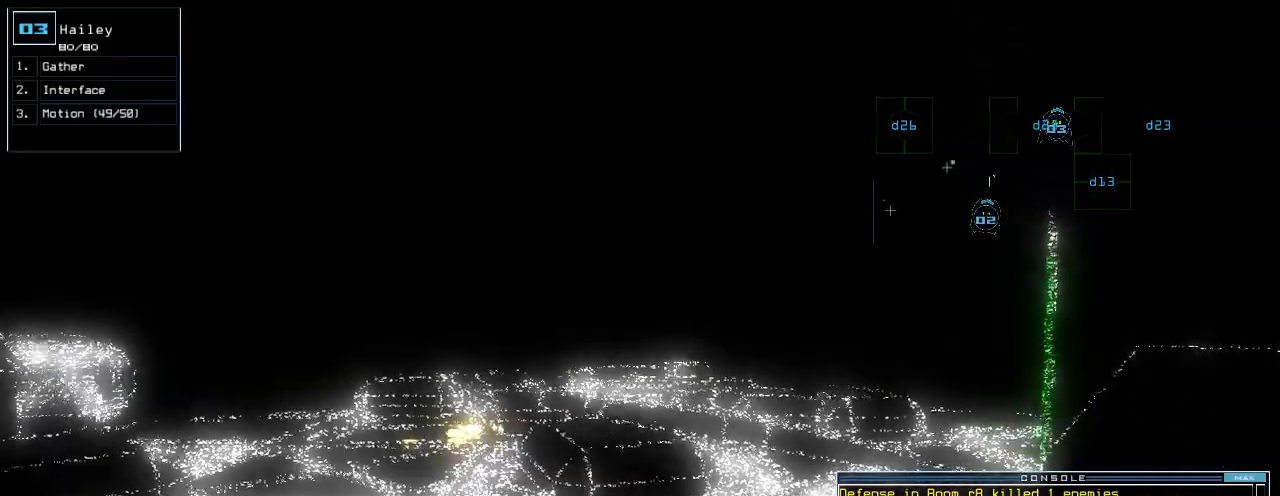
{"keys": ["up"], "events": [[460, "up", "down"]]}
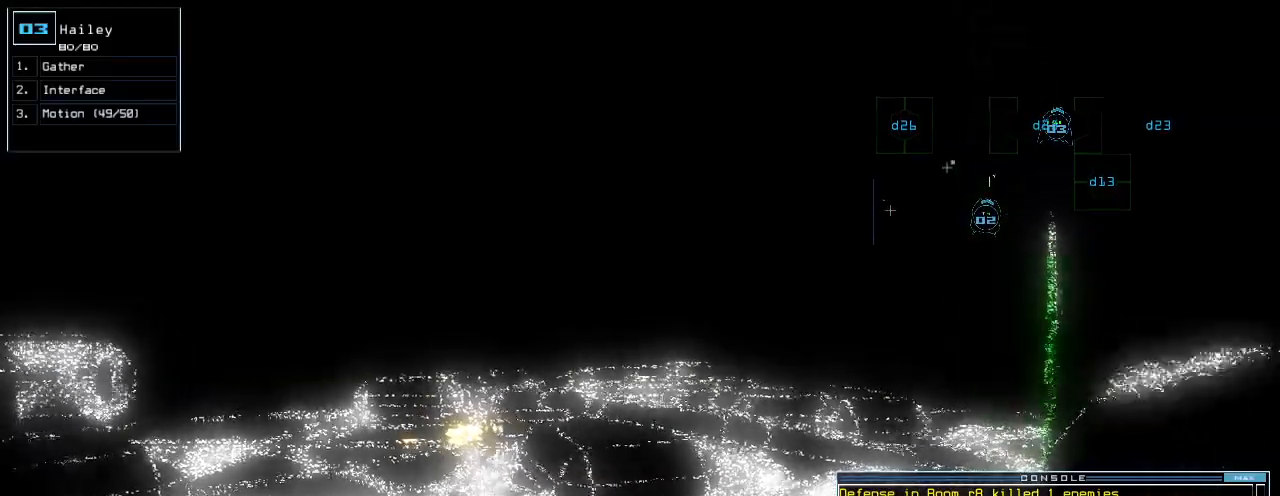
{"keys": ["up"]}
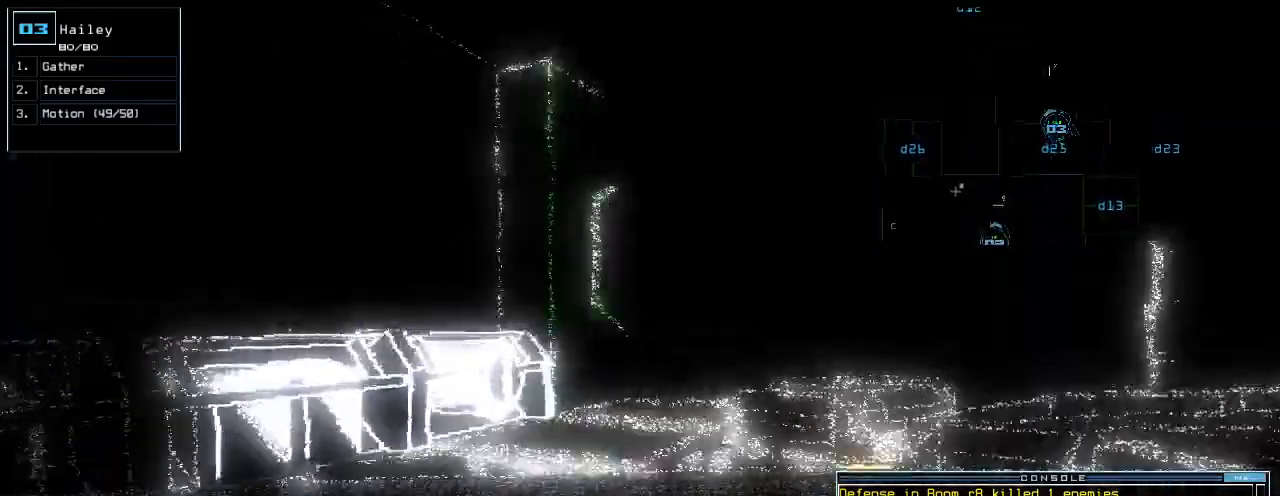
{"keys": ["up"]}
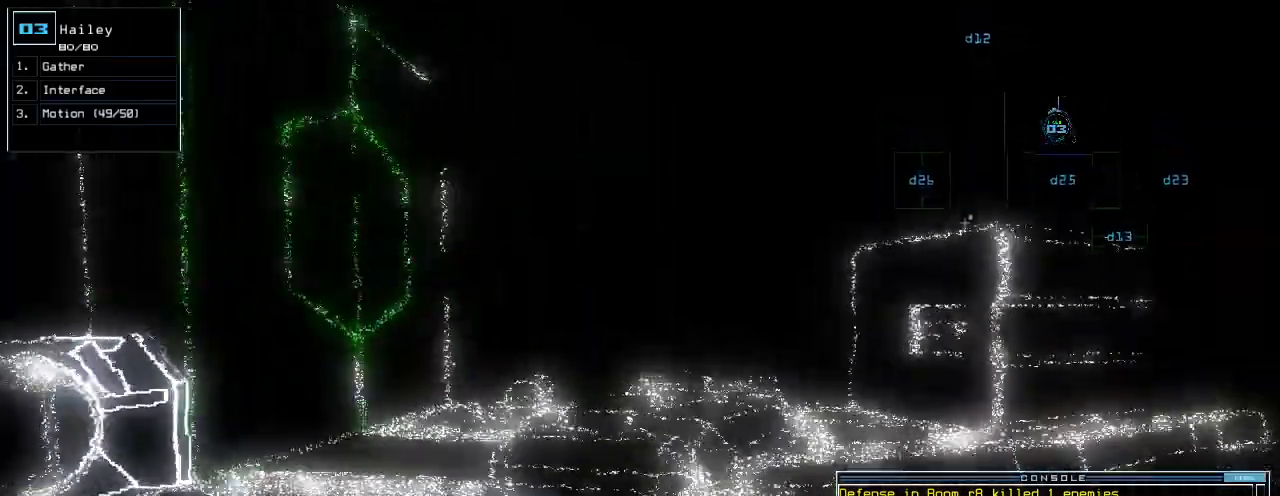
{"keys": ["up"]}
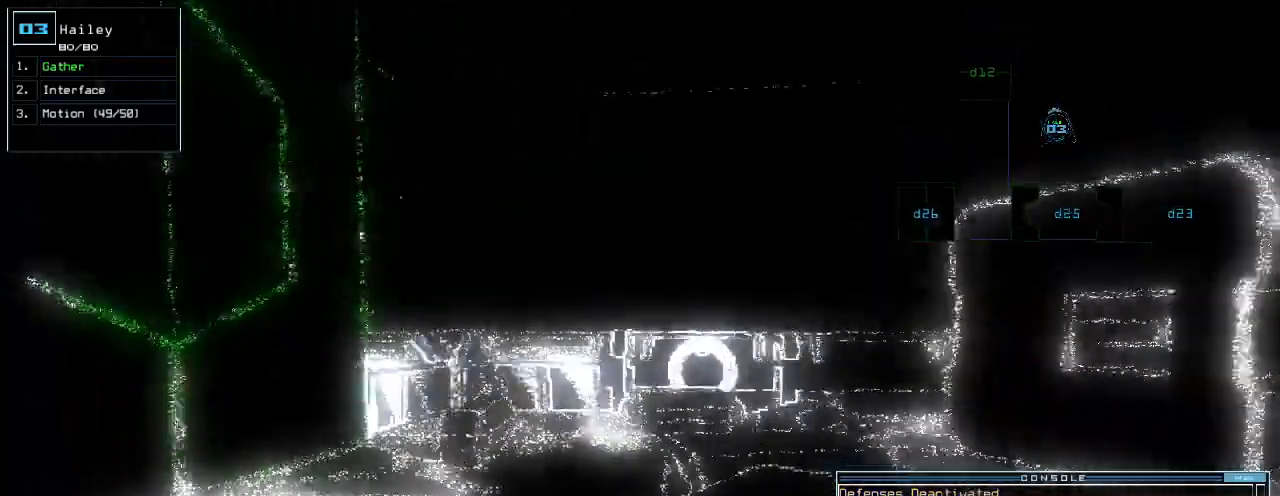
{"keys": ["right", "up"], "events": [[20, "right", "down"]]}
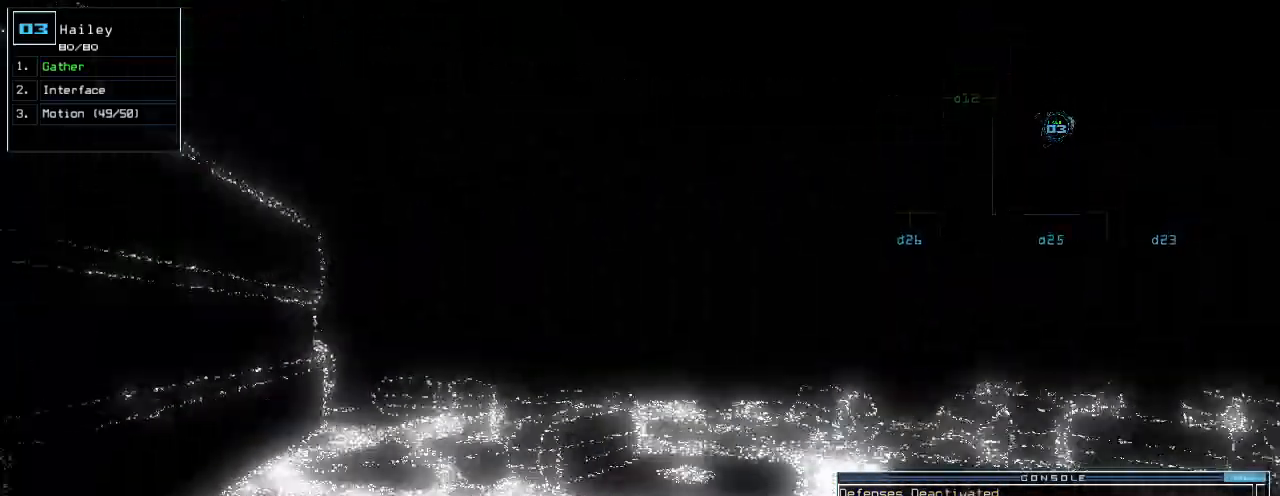
{"keys": ["up"]}